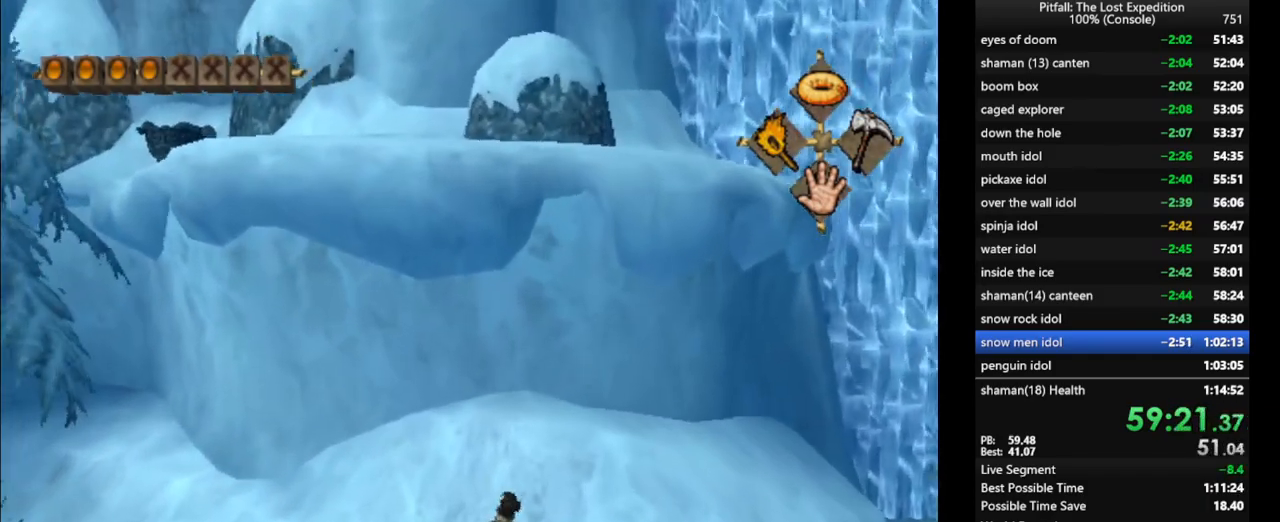
Gameplay with a controller (Nintendo layout); each line is a JSON object with the inputs held at the frame after it. "events" lists button and stick changes between this image and that frame as [ms after this image, input, new state], when the widget could be followed in between. Not read: L3 R3 START.
{"buttons": [], "left_stick": "up", "right_stick": "center", "events": [[217, "A", "down"], [333, "A", "up"], [383, "A", "down"], [483, "A", "up"]]}
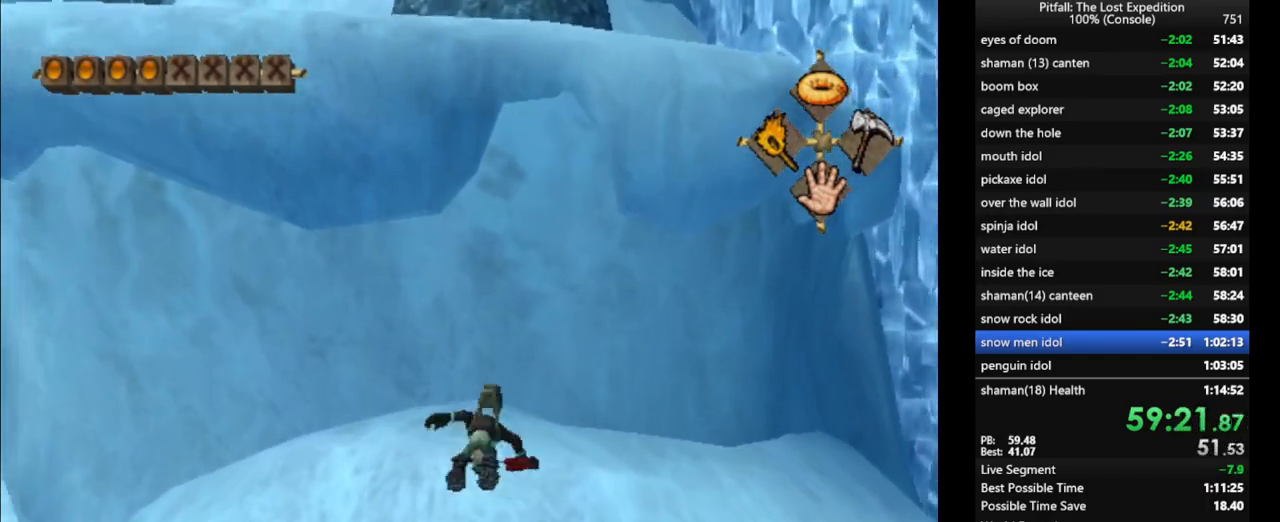
{"buttons": [], "left_stick": "up", "right_stick": "center", "events": [[400, "B", "down"], [450, "A", "down"], [483, "B", "up"], [500, "A", "up"]]}
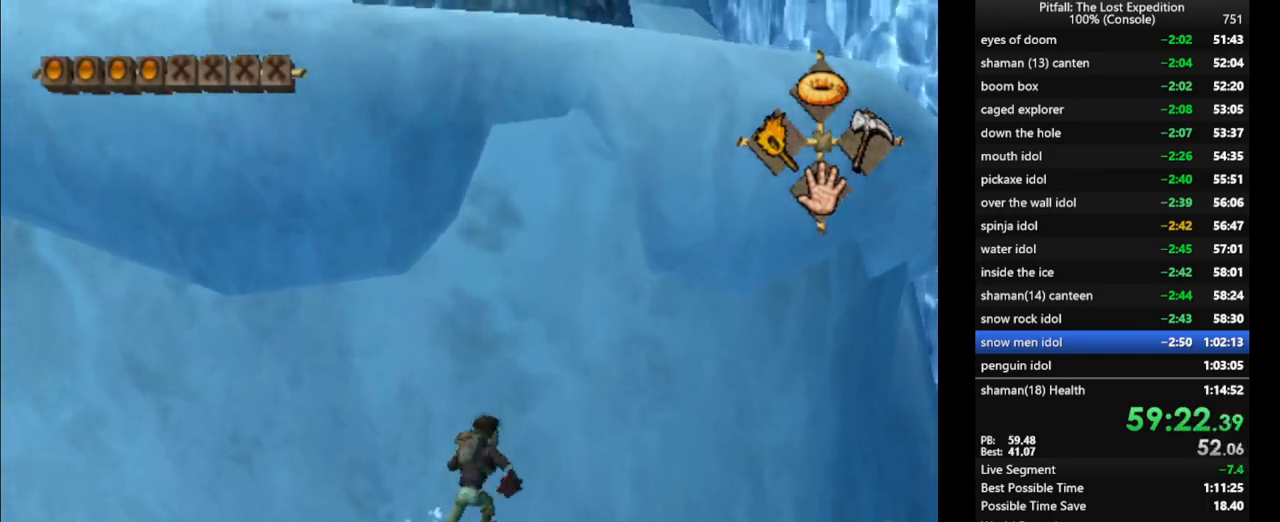
{"buttons": [], "left_stick": "up-right", "right_stick": "center", "events": [[100, "left_stick", "center"], [267, "left_stick", "up-right"], [317, "R1", "down"], [417, "R1", "up"]]}
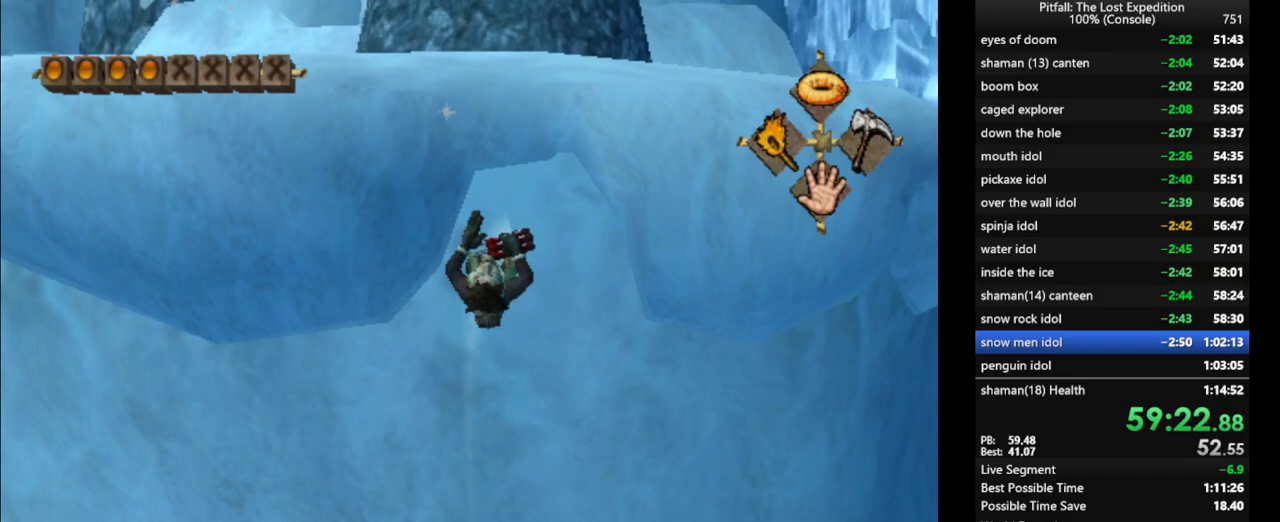
{"buttons": [], "left_stick": "up-left", "right_stick": "center", "events": [[67, "R1", "down"], [133, "left_stick", "up"], [167, "R1", "up"], [400, "left_stick", "up-left"]]}
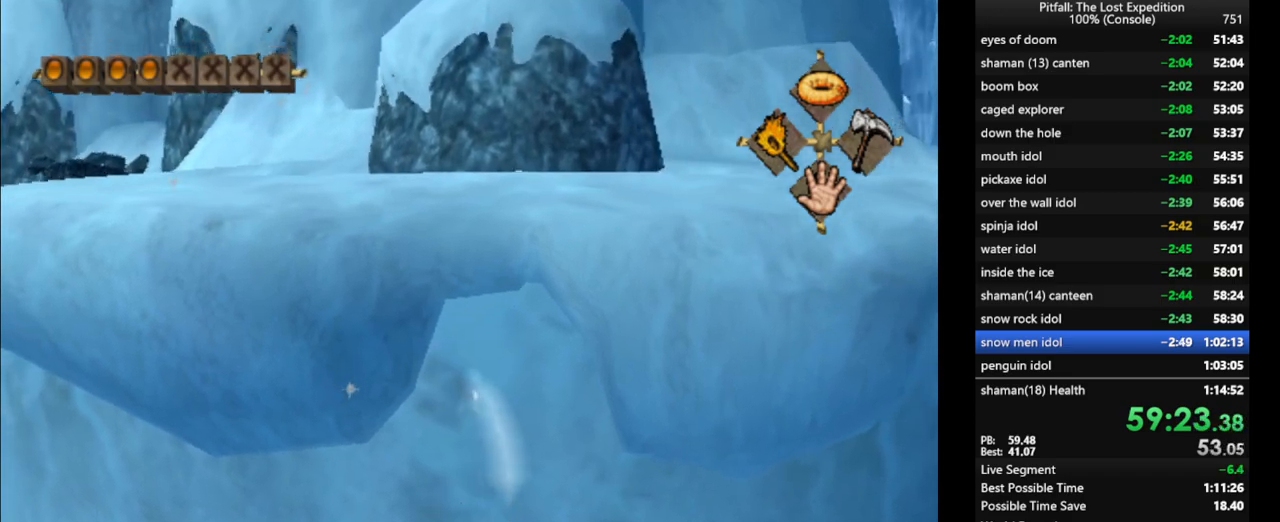
{"buttons": ["A", "B"], "left_stick": "up-right", "right_stick": "center", "events": [[17, "left_stick", "left"], [367, "left_stick", "up"], [450, "B", "down"], [450, "left_stick", "up-right"], [500, "A", "down"]]}
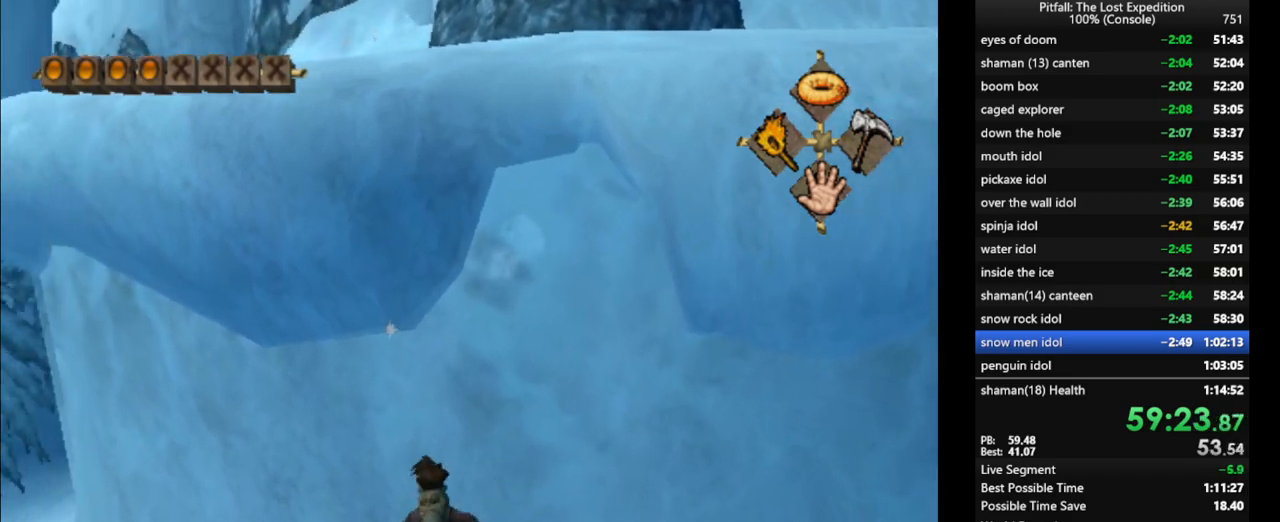
{"buttons": [], "left_stick": "up-left", "right_stick": "center", "events": [[33, "B", "up"], [50, "left_stick", "right"], [83, "A", "up"], [367, "left_stick", "center"], [500, "left_stick", "up-left"]]}
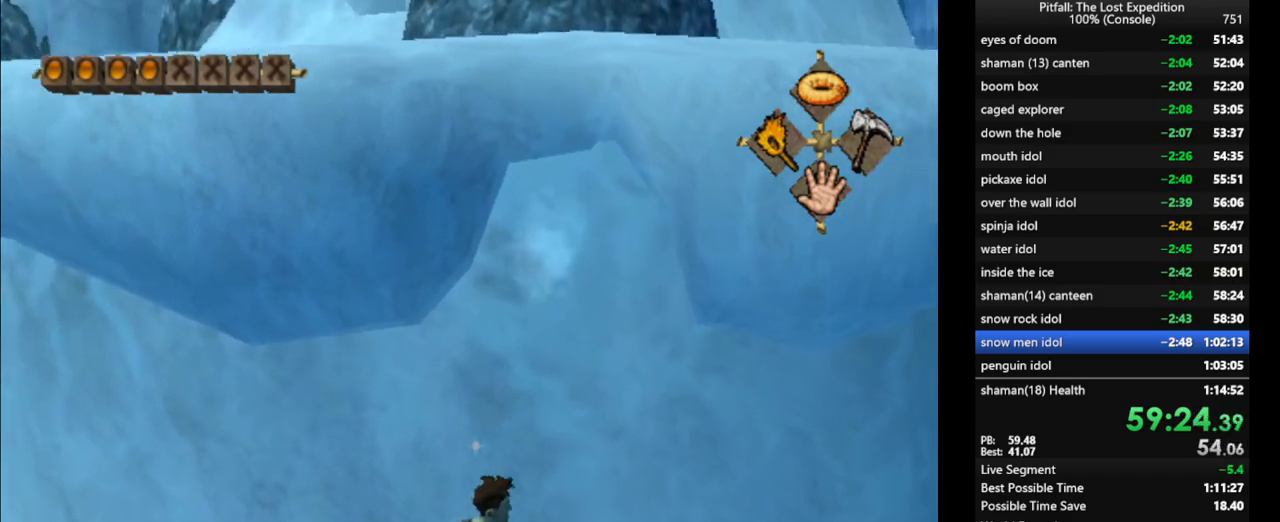
{"buttons": [], "left_stick": "up-right", "right_stick": "center", "events": [[283, "left_stick", "up-right"], [350, "B", "down"], [383, "A", "down"], [417, "B", "up"], [467, "A", "up"]]}
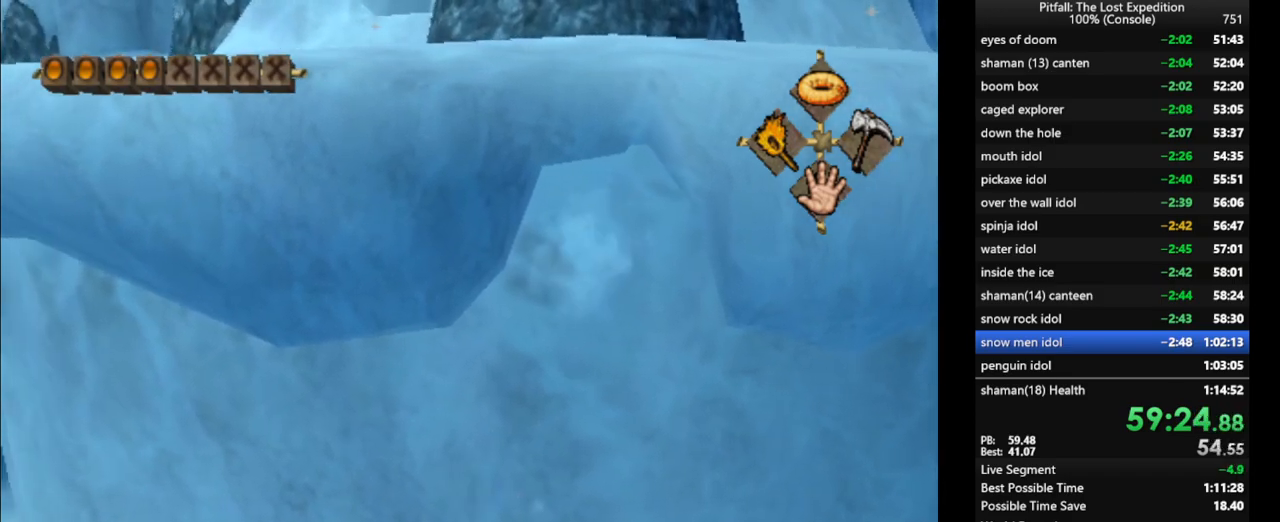
{"buttons": ["R1"], "left_stick": "up-right", "right_stick": "center", "events": [[483, "R1", "down"]]}
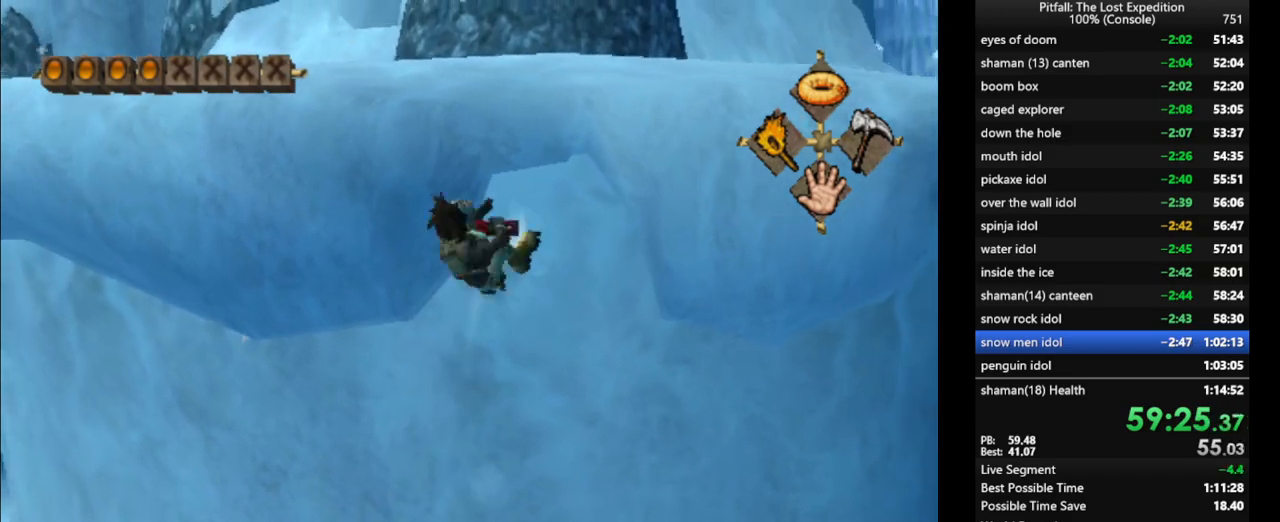
{"buttons": [], "left_stick": "up", "right_stick": "center", "events": [[50, "R1", "up"], [267, "left_stick", "up"], [350, "R1", "down"], [433, "R1", "up"]]}
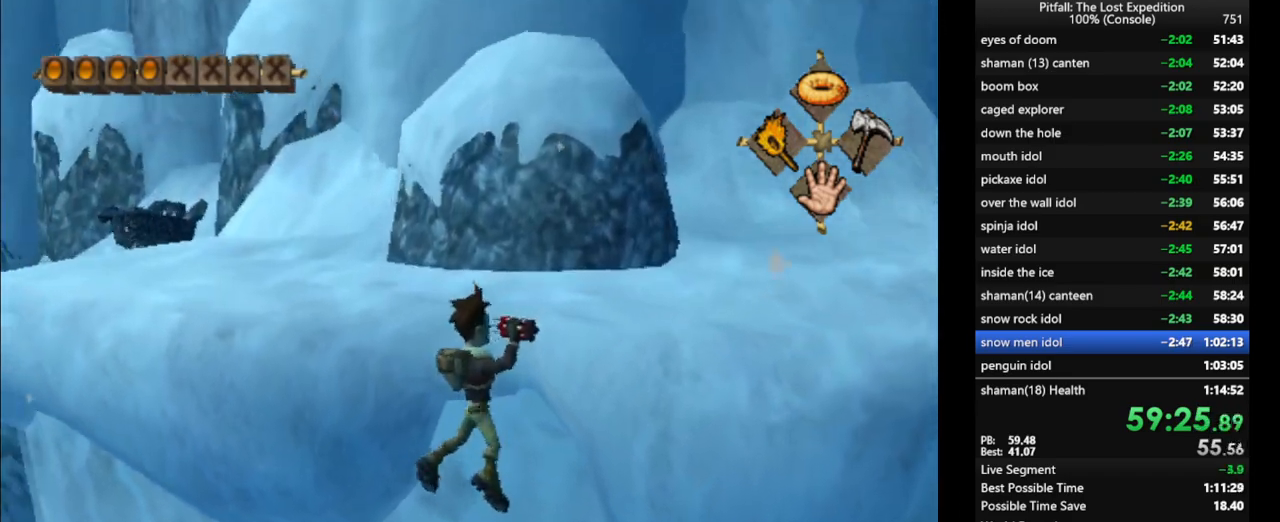
{"buttons": [], "left_stick": "up", "right_stick": "center", "events": [[33, "R1", "down"], [100, "R1", "up"], [150, "R1", "down"], [217, "R1", "up"], [400, "R1", "down"], [467, "R1", "up"]]}
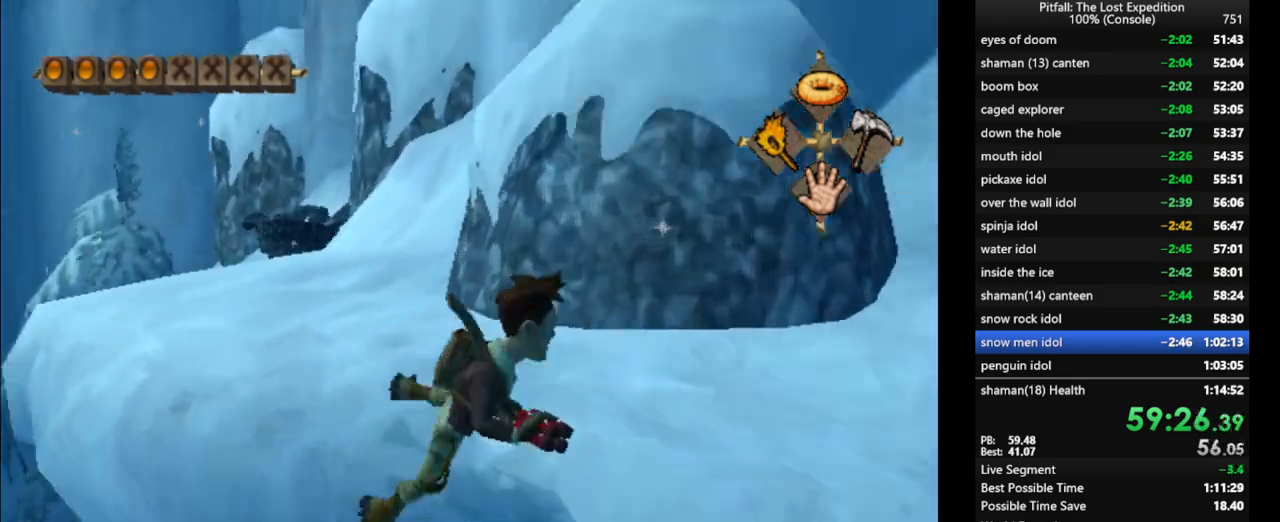
{"buttons": [], "left_stick": "up-left", "right_stick": "center", "events": [[33, "R1", "down"], [100, "R1", "up"], [267, "left_stick", "up-left"]]}
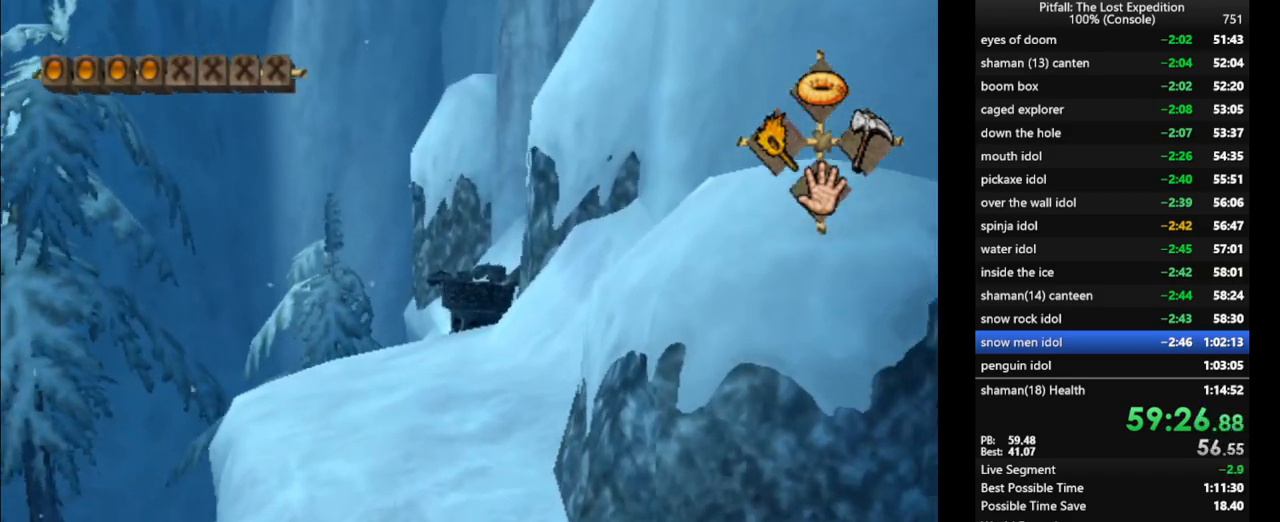
{"buttons": [], "left_stick": "up-left", "right_stick": "center", "events": [[333, "A", "down"], [400, "A", "up"]]}
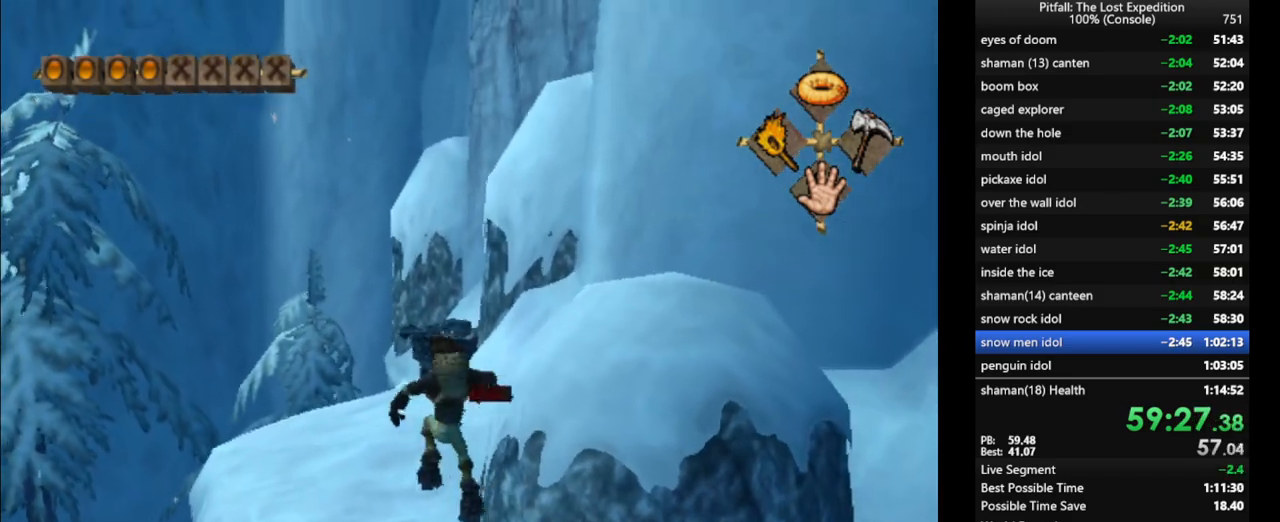
{"buttons": ["Y"], "left_stick": "up", "right_stick": "center", "events": [[50, "left_stick", "up"], [233, "left_stick", "up-left"], [350, "Y", "down"], [400, "left_stick", "up"]]}
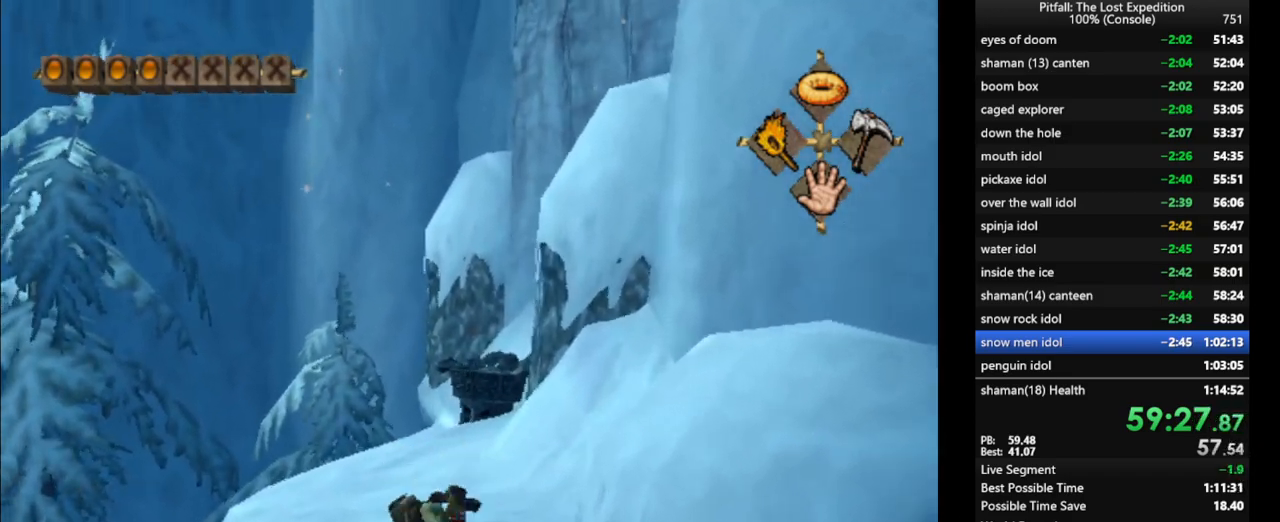
{"buttons": ["Y"], "left_stick": "center", "right_stick": "center", "events": [[67, "left_stick", "center"], [183, "L1", "down"], [233, "left_stick", "up"], [283, "L1", "up"], [317, "left_stick", "down"], [450, "left_stick", "center"]]}
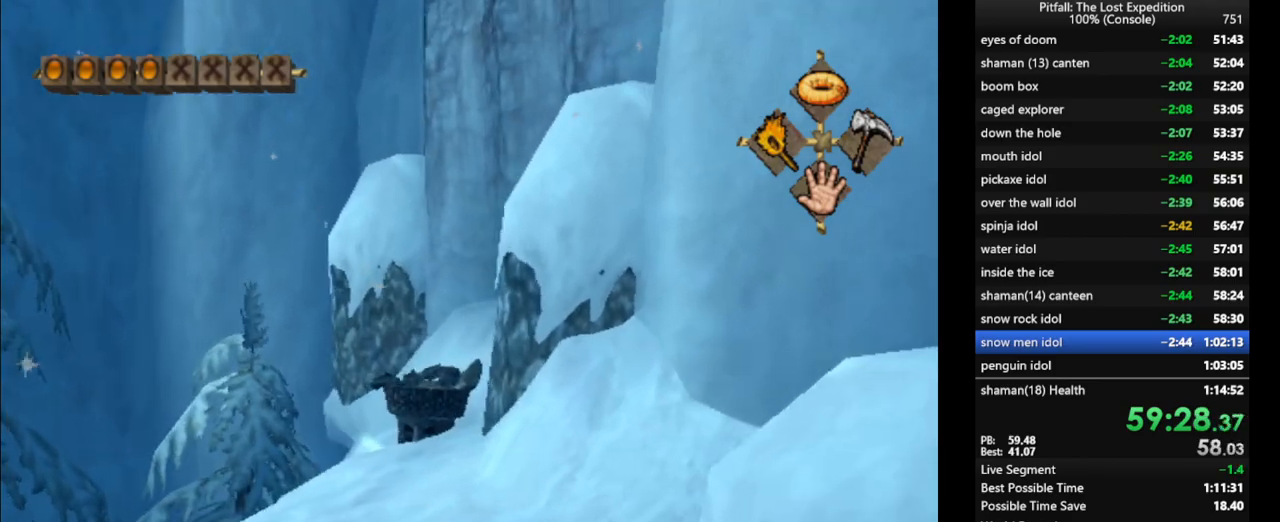
{"buttons": ["Y"], "left_stick": "up-right", "right_stick": "center", "events": [[117, "L1", "down"], [117, "left_stick", "up"], [150, "L1", "up"], [300, "left_stick", "center"], [367, "left_stick", "down"], [483, "left_stick", "up-right"]]}
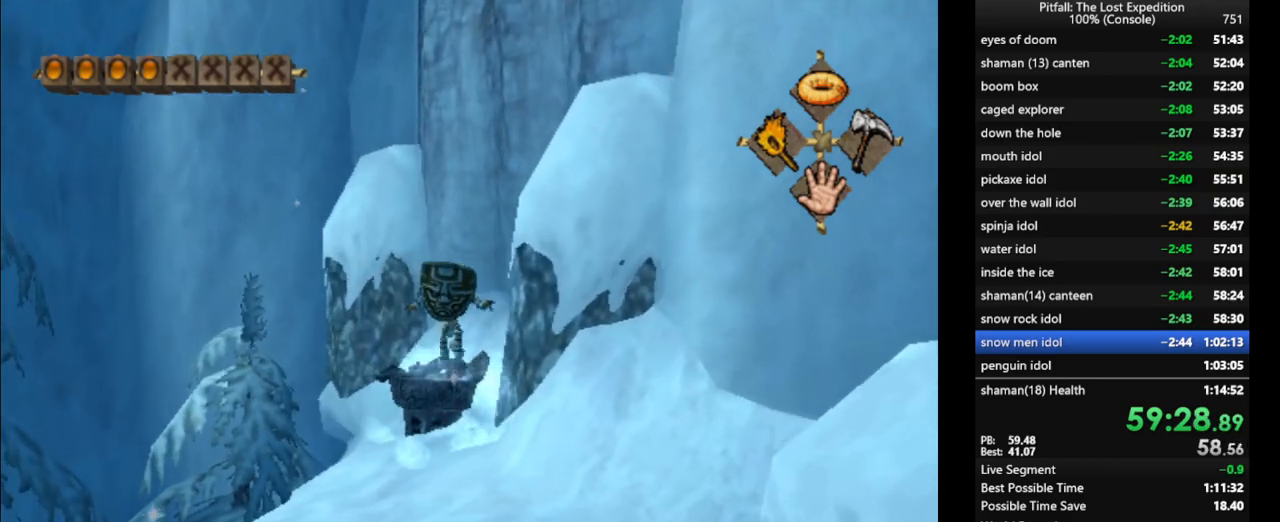
{"buttons": ["Y"], "left_stick": "up-right", "right_stick": "center", "events": [[83, "left_stick", "center"], [200, "left_stick", "right"], [300, "left_stick", "center"], [400, "left_stick", "down-right"], [500, "left_stick", "up-right"]]}
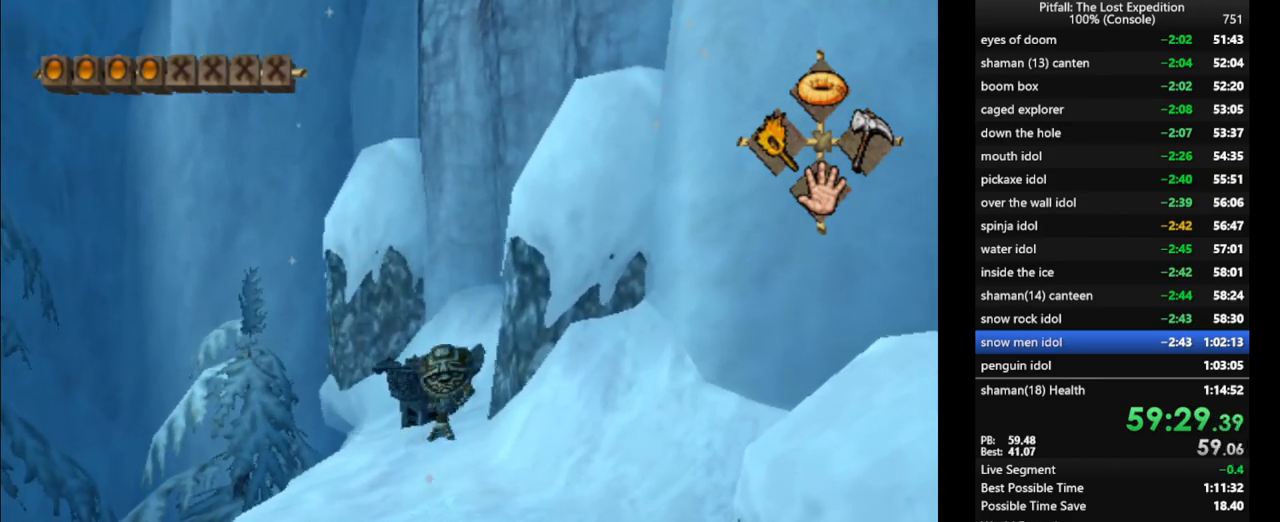
{"buttons": ["Y"], "left_stick": "up", "right_stick": "center"}
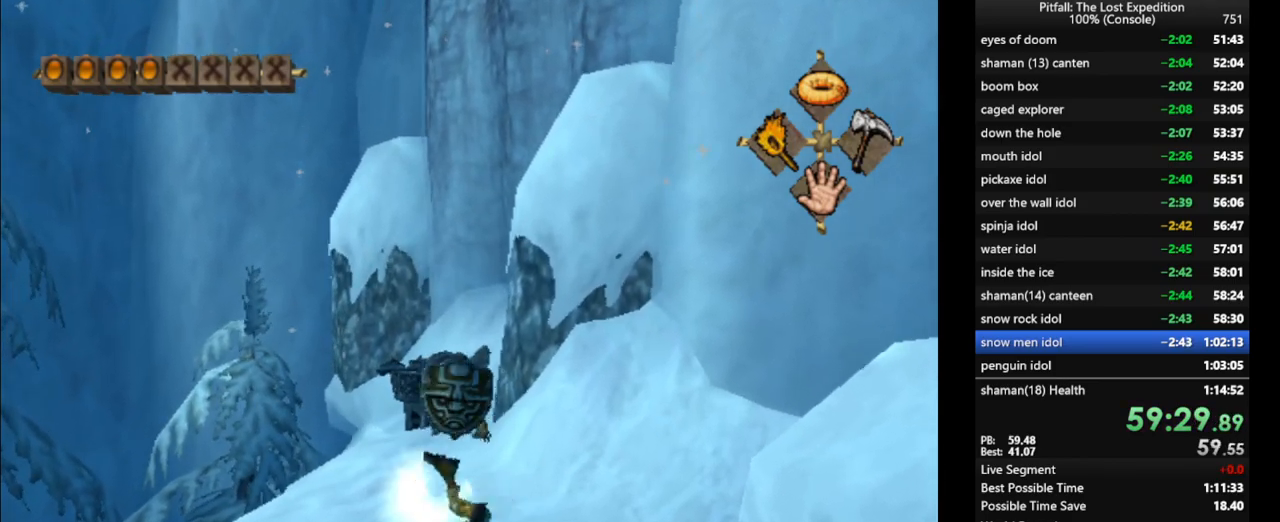
{"buttons": ["B", "Y"], "left_stick": "up-left", "right_stick": "center", "events": [[67, "B", "down"], [100, "B", "up"], [167, "B", "down"], [200, "B", "up"], [267, "B", "down"], [317, "B", "up"], [367, "B", "down"], [400, "B", "up"], [467, "B", "down"], [467, "left_stick", "up-left"]]}
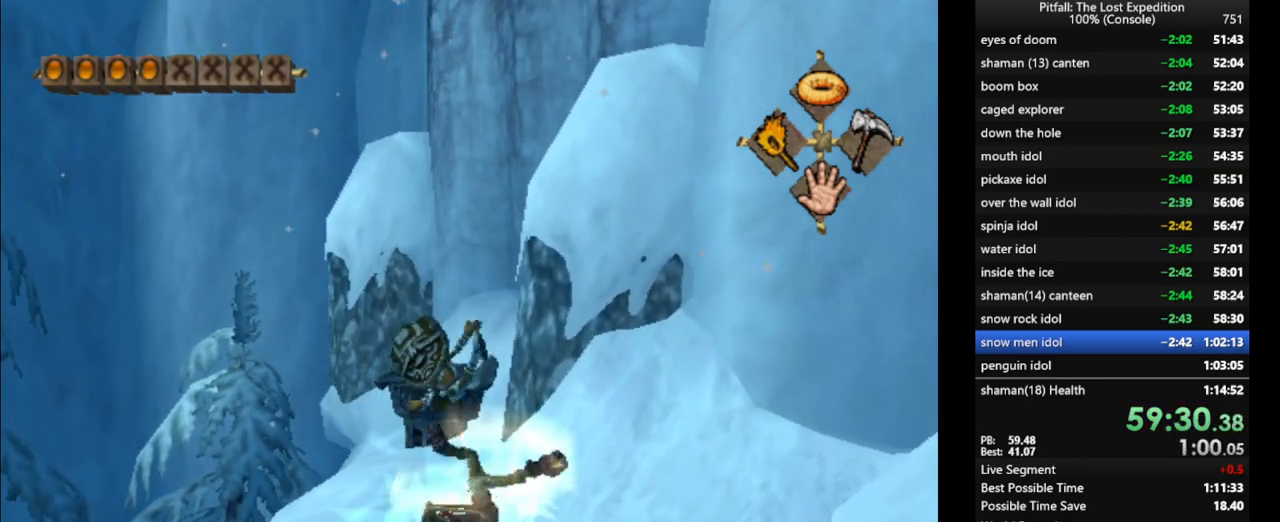
{"buttons": [], "left_stick": "down", "right_stick": "center", "events": [[17, "B", "up"], [133, "L1", "down"], [167, "Y", "up"], [217, "L1", "up"], [217, "left_stick", "up"], [317, "L1", "down"], [383, "L1", "up"], [467, "left_stick", "down"]]}
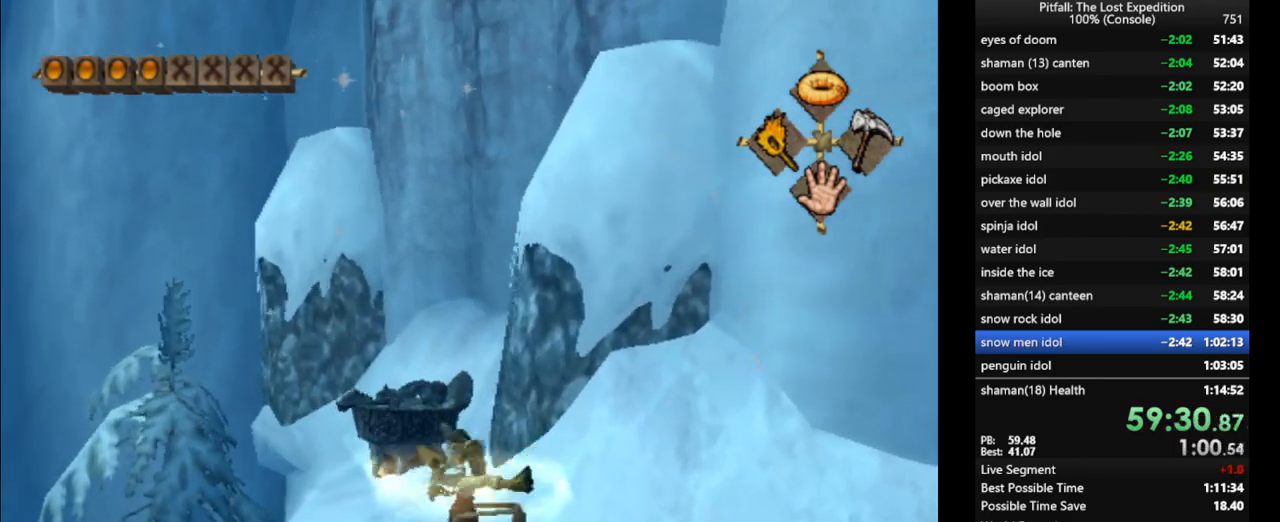
{"buttons": ["L1"], "left_stick": "down", "right_stick": "center", "events": [[33, "L1", "down"], [100, "L1", "up"], [117, "left_stick", "right"], [183, "left_stick", "up"], [217, "L1", "down"], [283, "L1", "up"], [300, "left_stick", "left"], [367, "left_stick", "down"], [433, "L1", "down"]]}
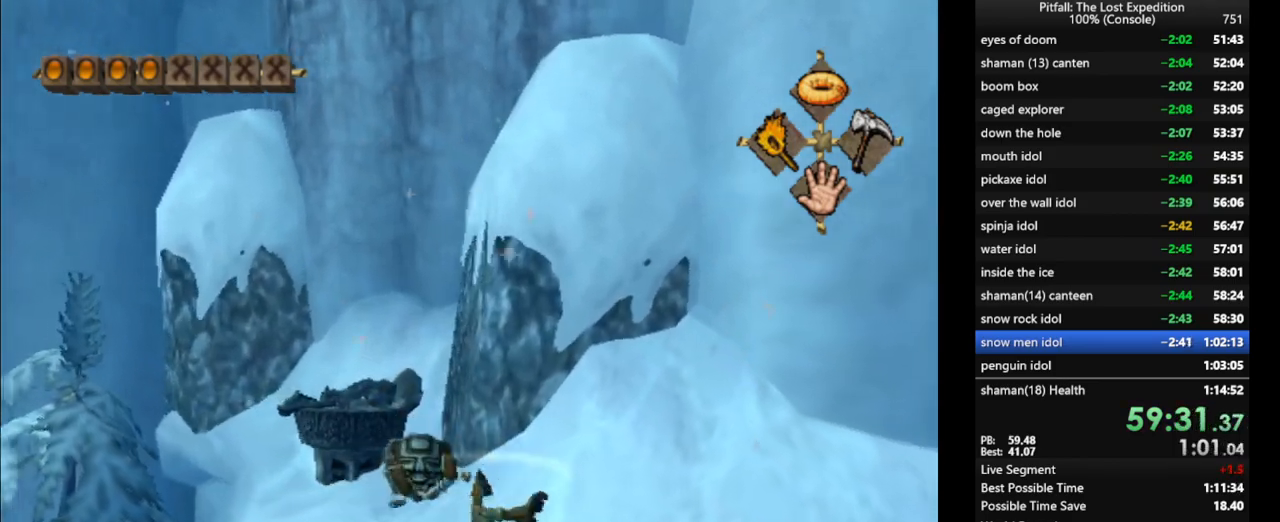
{"buttons": [], "left_stick": "down", "right_stick": "center", "events": [[17, "L1", "up"], [17, "left_stick", "center"], [183, "left_stick", "up-left"], [333, "left_stick", "center"], [400, "R1", "down"], [467, "R1", "up"], [500, "left_stick", "down"]]}
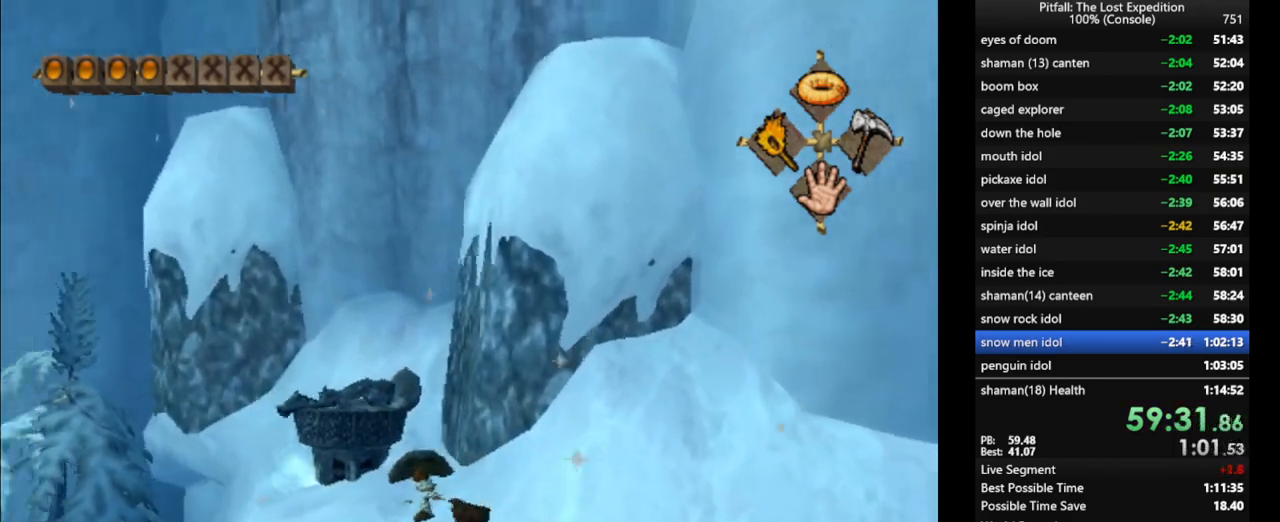
{"buttons": [], "left_stick": "down", "right_stick": "center", "events": [[167, "left_stick", "up"], [200, "A", "down"], [283, "A", "up"], [317, "left_stick", "center"], [450, "R1", "down"], [450, "left_stick", "down"], [483, "R1", "up"]]}
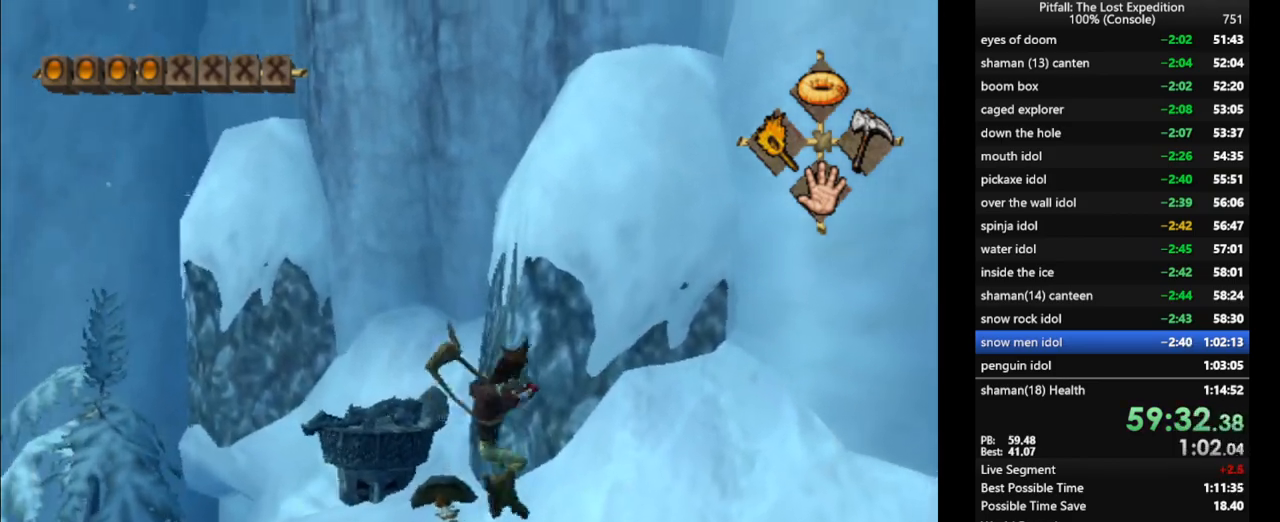
{"buttons": [], "left_stick": "down", "right_stick": "center", "events": [[67, "left_stick", "center"], [233, "left_stick", "up"], [333, "left_stick", "center"], [400, "A", "down"], [450, "left_stick", "down"], [467, "A", "up"]]}
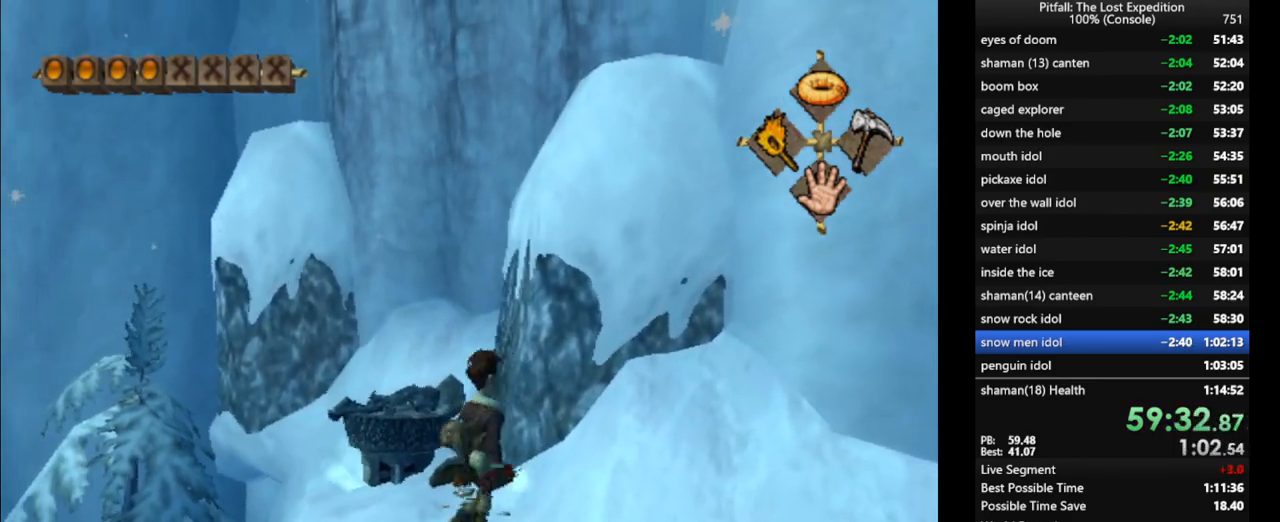
{"buttons": [], "left_stick": "center", "right_stick": "center", "events": [[83, "left_stick", "up"], [333, "left_stick", "left"], [417, "left_stick", "center"]]}
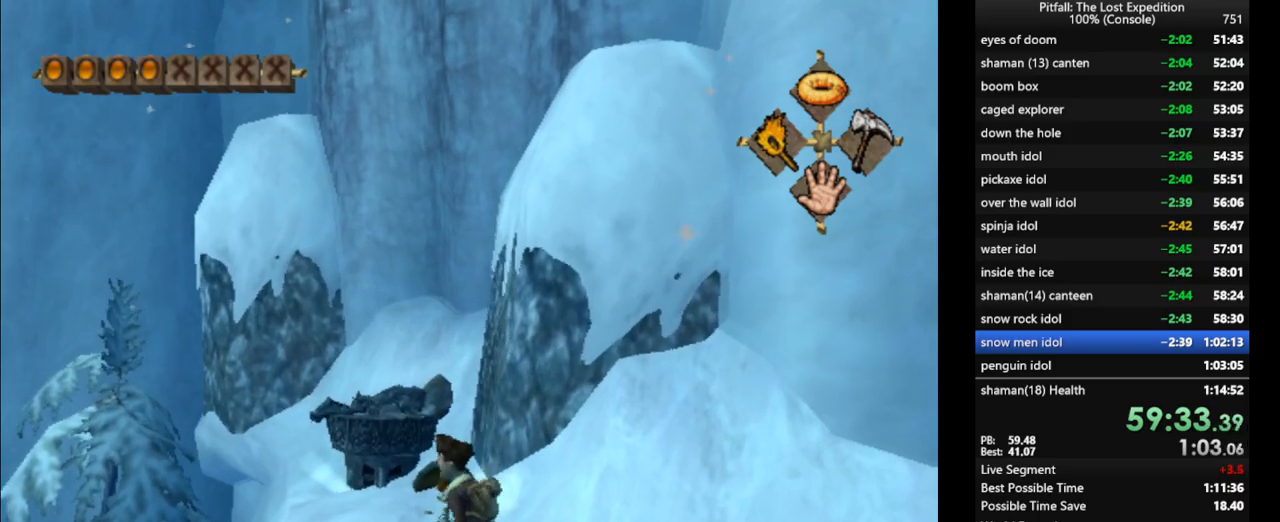
{"buttons": [], "left_stick": "up-right", "right_stick": "center", "events": [[100, "left_stick", "down"], [150, "left_stick", "center"], [333, "left_stick", "down"], [500, "left_stick", "up-right"]]}
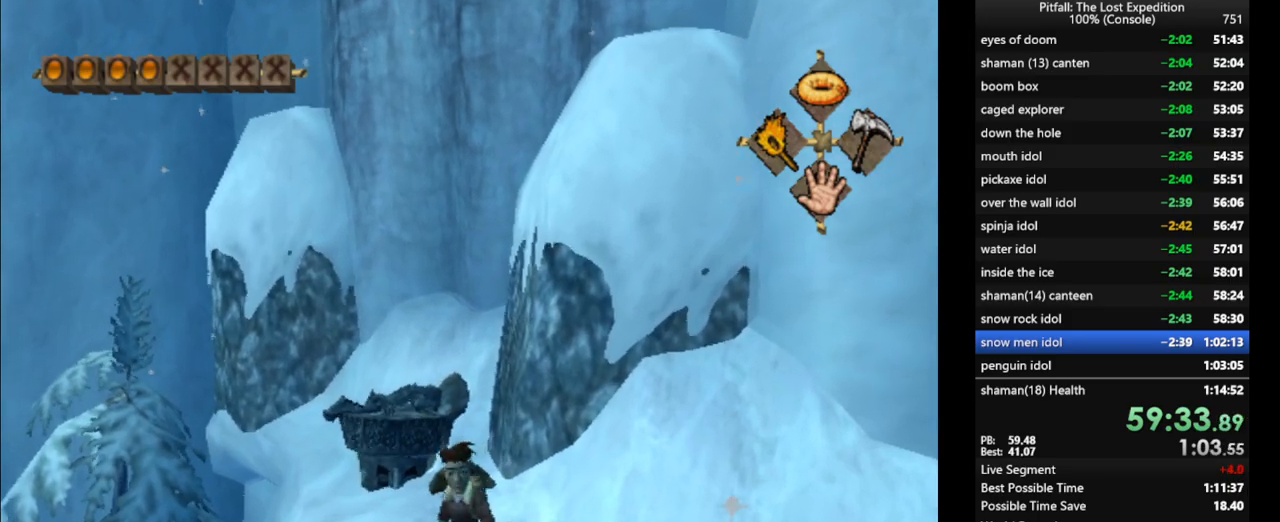
{"buttons": [], "left_stick": "up-right", "right_stick": "center", "events": [[33, "left_stick", "up"], [83, "left_stick", "left"], [150, "left_stick", "down"], [217, "left_stick", "right"], [333, "left_stick", "down-left"], [467, "left_stick", "up-right"]]}
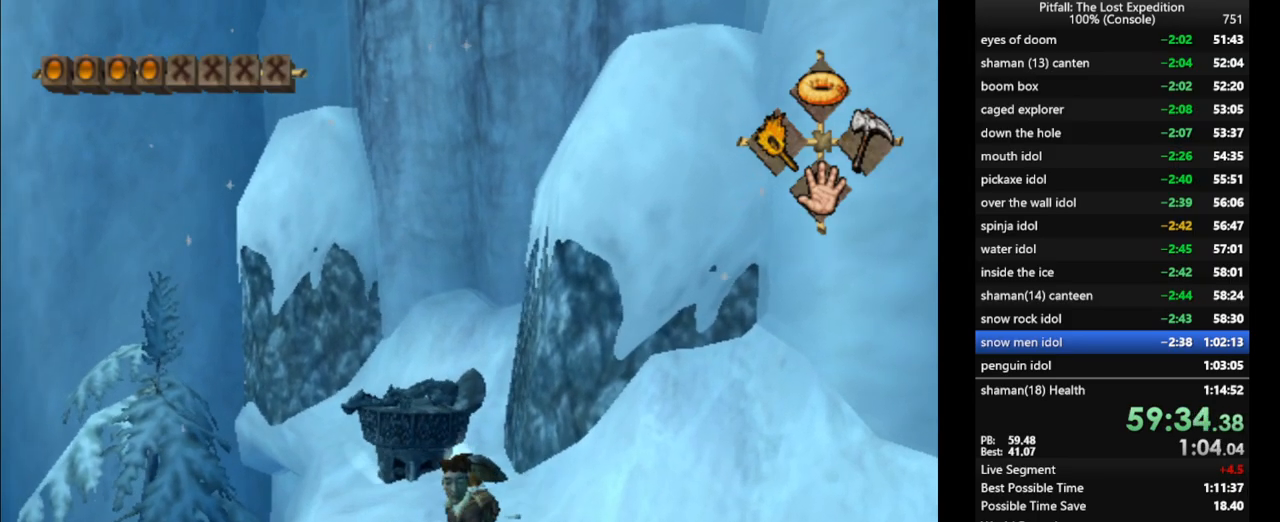
{"buttons": [], "left_stick": "right", "right_stick": "center", "events": [[17, "left_stick", "up"], [83, "left_stick", "left"], [133, "left_stick", "down"], [183, "left_stick", "right"], [250, "A", "down"], [267, "left_stick", "up"], [317, "A", "up"], [333, "left_stick", "left"], [400, "left_stick", "down"], [450, "left_stick", "right"]]}
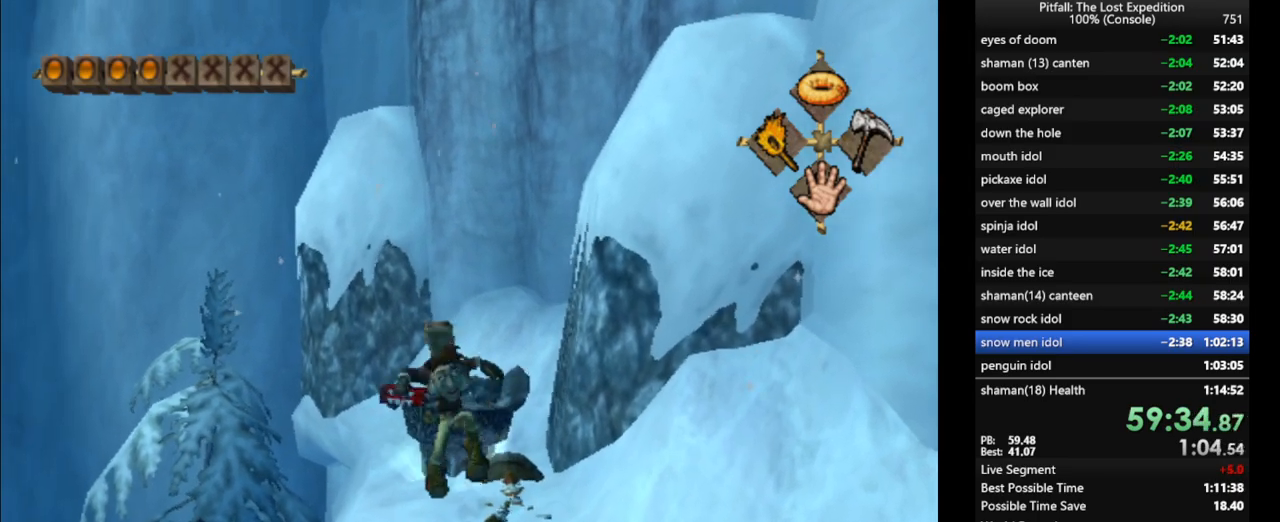
{"buttons": ["DPAD_DOWN"], "left_stick": "down", "right_stick": "center", "events": [[17, "left_stick", "up-right"], [50, "L1", "down"], [183, "left_stick", "down-right"], [200, "L1", "up"], [283, "left_stick", "down-left"], [383, "left_stick", "center"], [433, "left_stick", "down"], [500, "DPAD_DOWN", "down"]]}
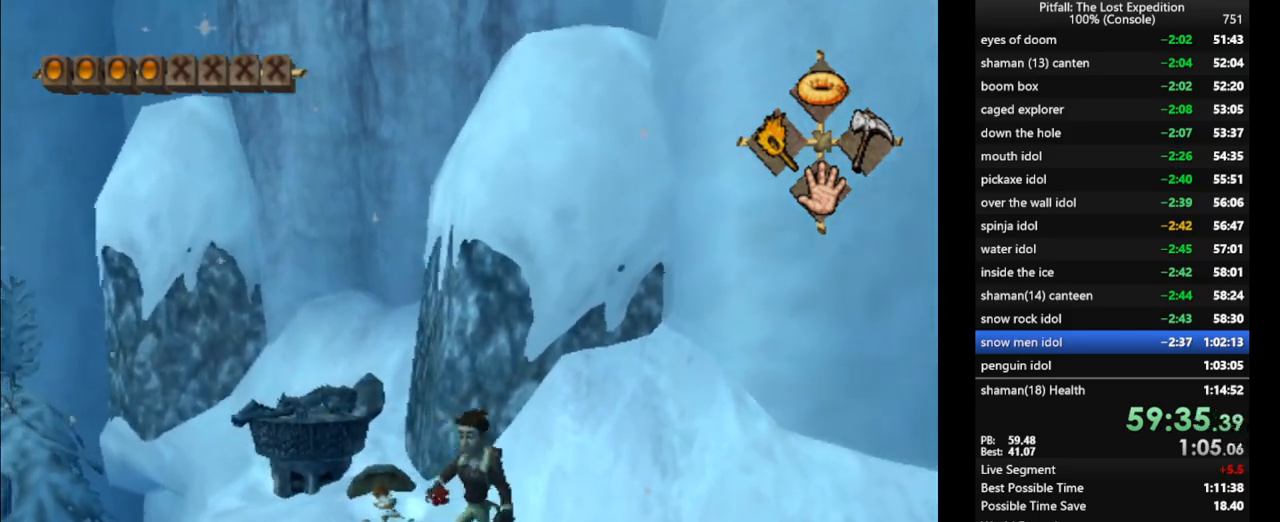
{"buttons": ["L1"], "left_stick": "down-left", "right_stick": "center", "events": [[83, "left_stick", "center"], [100, "DPAD_DOWN", "up"], [200, "left_stick", "left"], [250, "left_stick", "down-left"], [333, "L1", "down"]]}